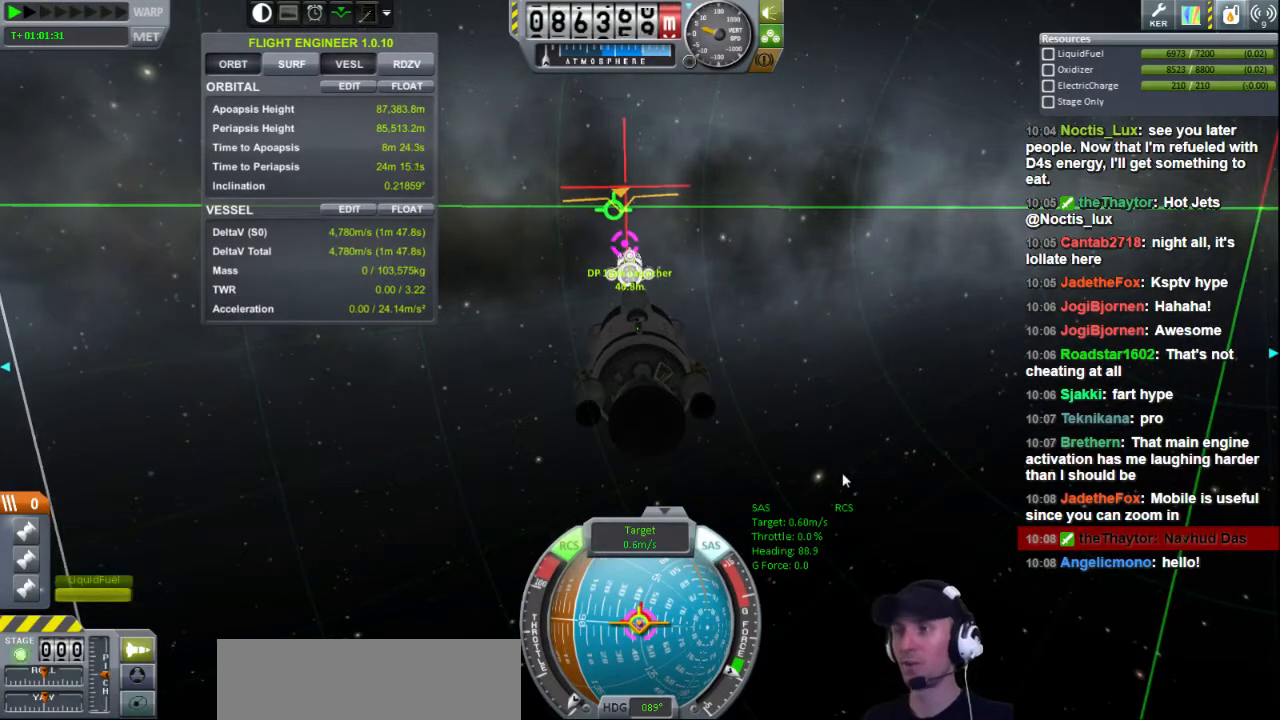
Gameplay with keyboard; each line is a JSON object with the keys held at the frame after it. "events" lists presses ("down") and releases ("up") of "a", "d", "e", "h", "i", "j", "k", "l", "n", "q", "s" and "w" between this image and that frame as [ms after this image, input, new state], when the widget could be followed in between. No other keys are recorded. Mouse input is not recorded.
{"keys": [], "events": [[120, "i", "down"], [240, "i", "up"]]}
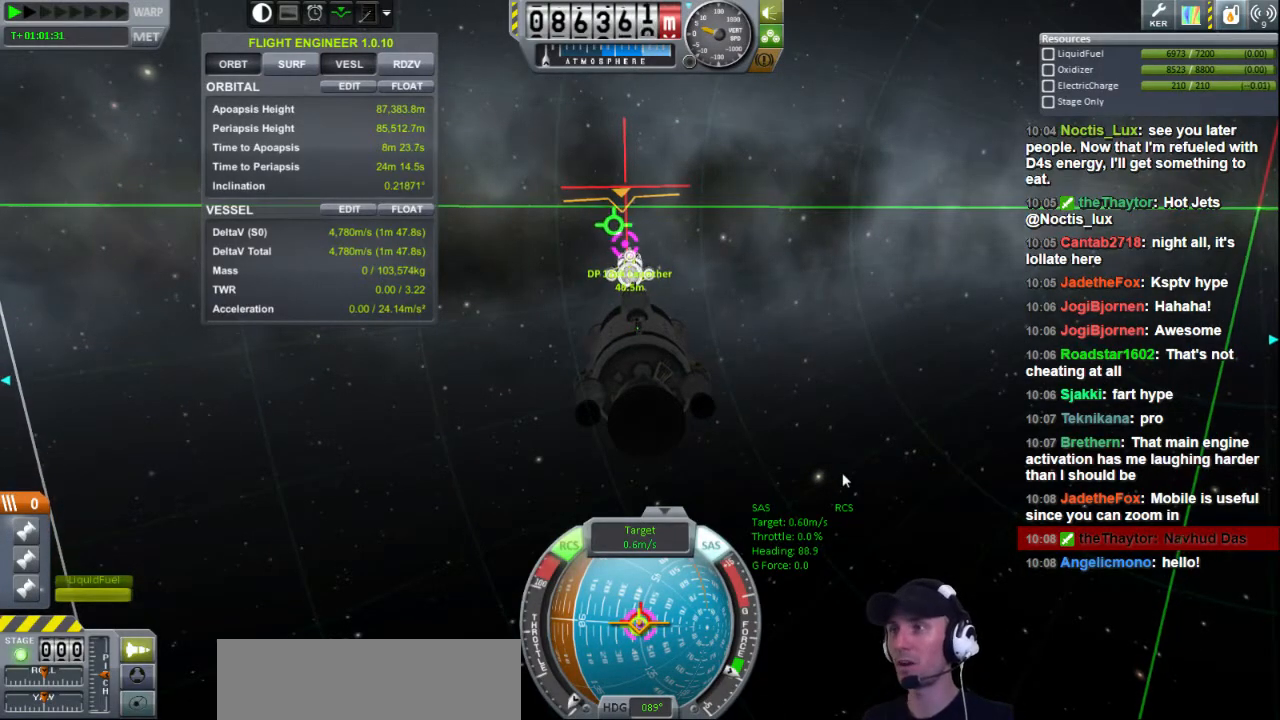
{"keys": [], "events": [[40, "i", "down"], [160, "i", "up"]]}
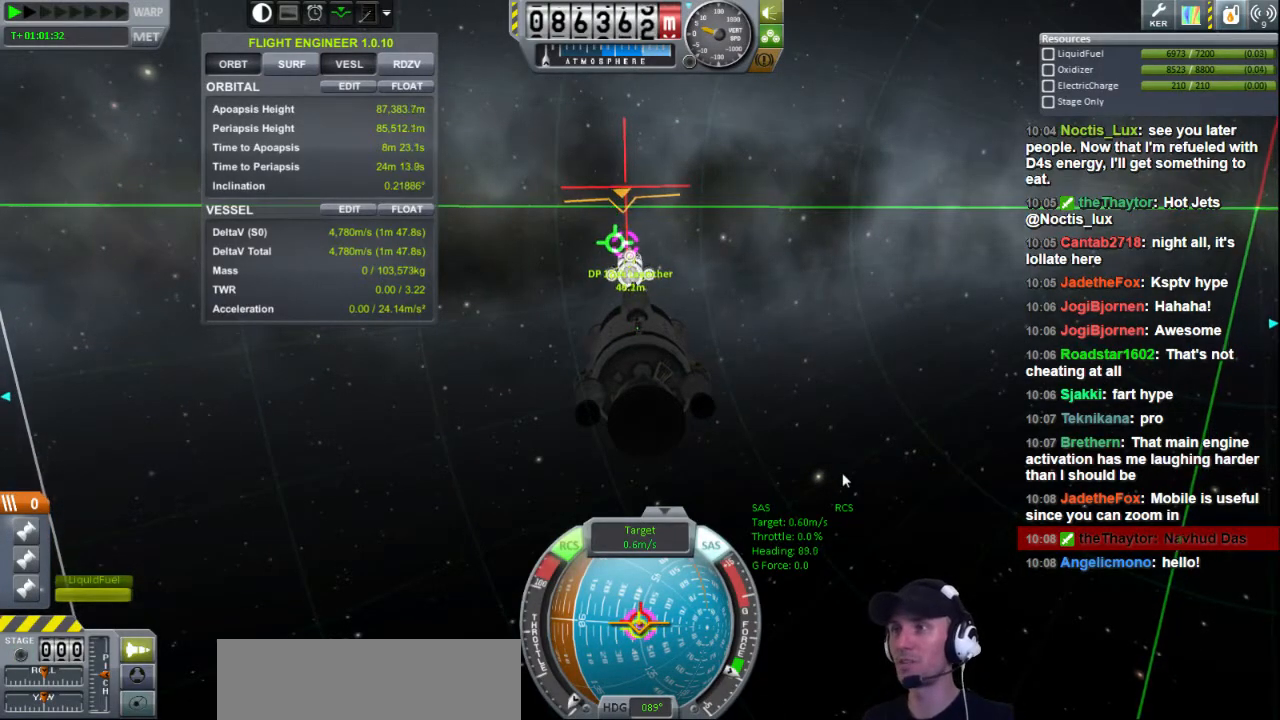
{"keys": [], "events": [[40, "l", "down"], [80, "l", "up"]]}
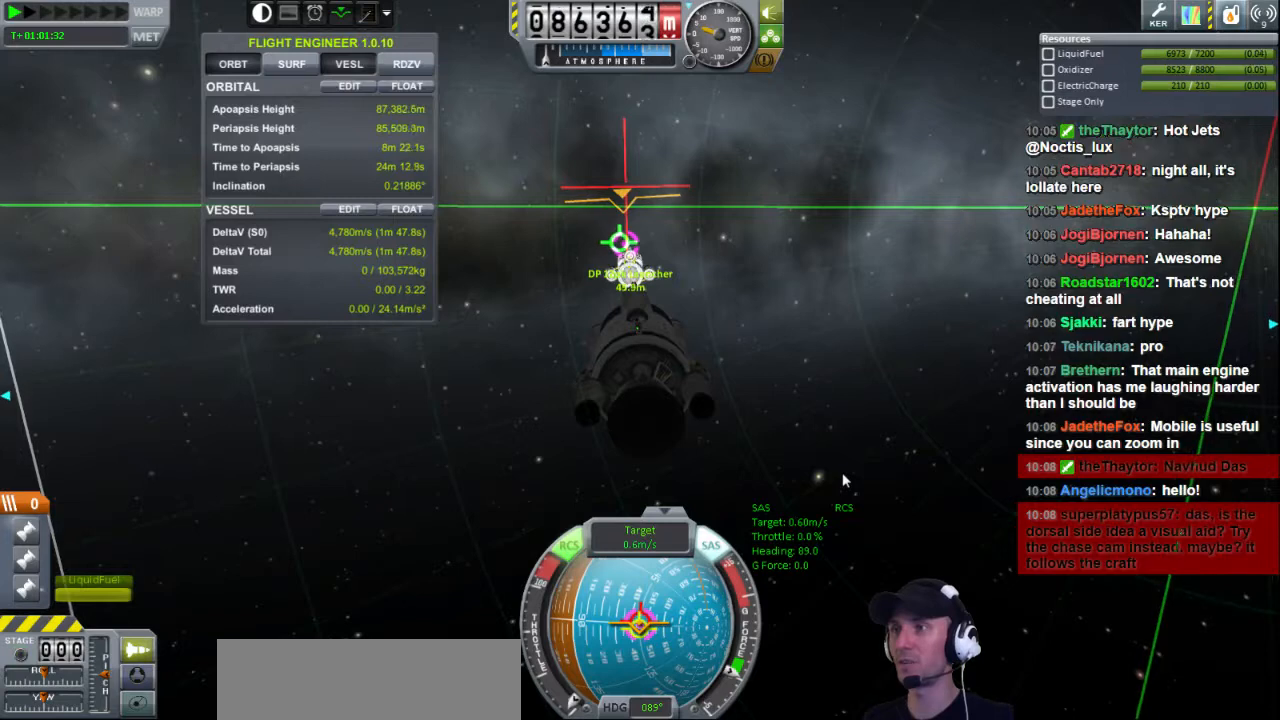
{"keys": [], "events": [[40, "l", "down"], [80, "l", "up"]]}
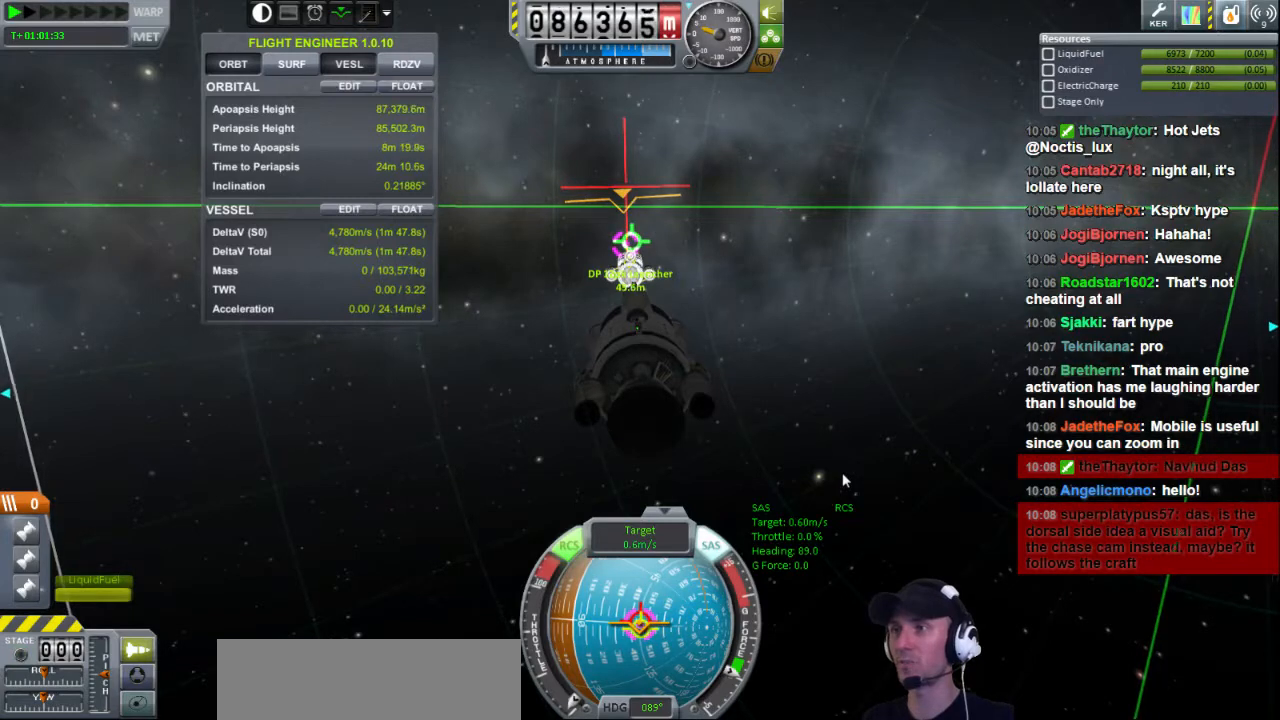
{"keys": [], "events": [[40, "j", "down"], [120, "j", "up"]]}
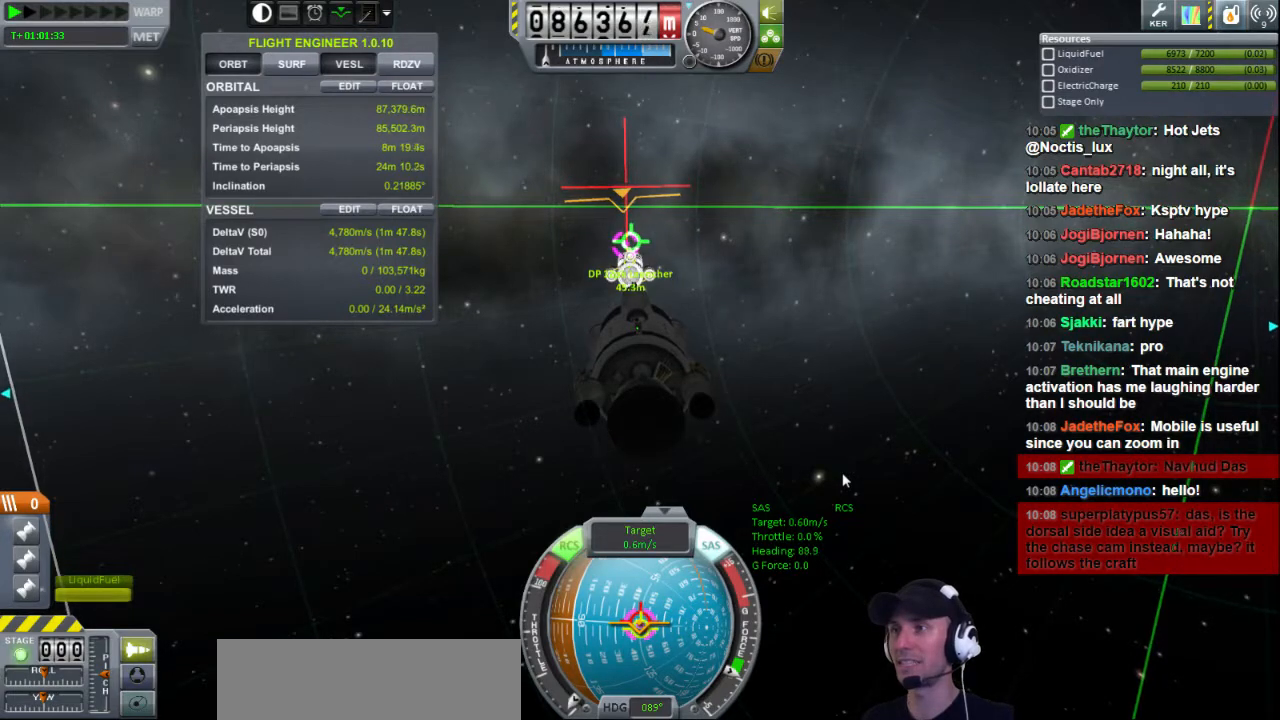
{"keys": ["i"], "events": [[40, "j", "down"], [80, "j", "up"], [440, "i", "down"]]}
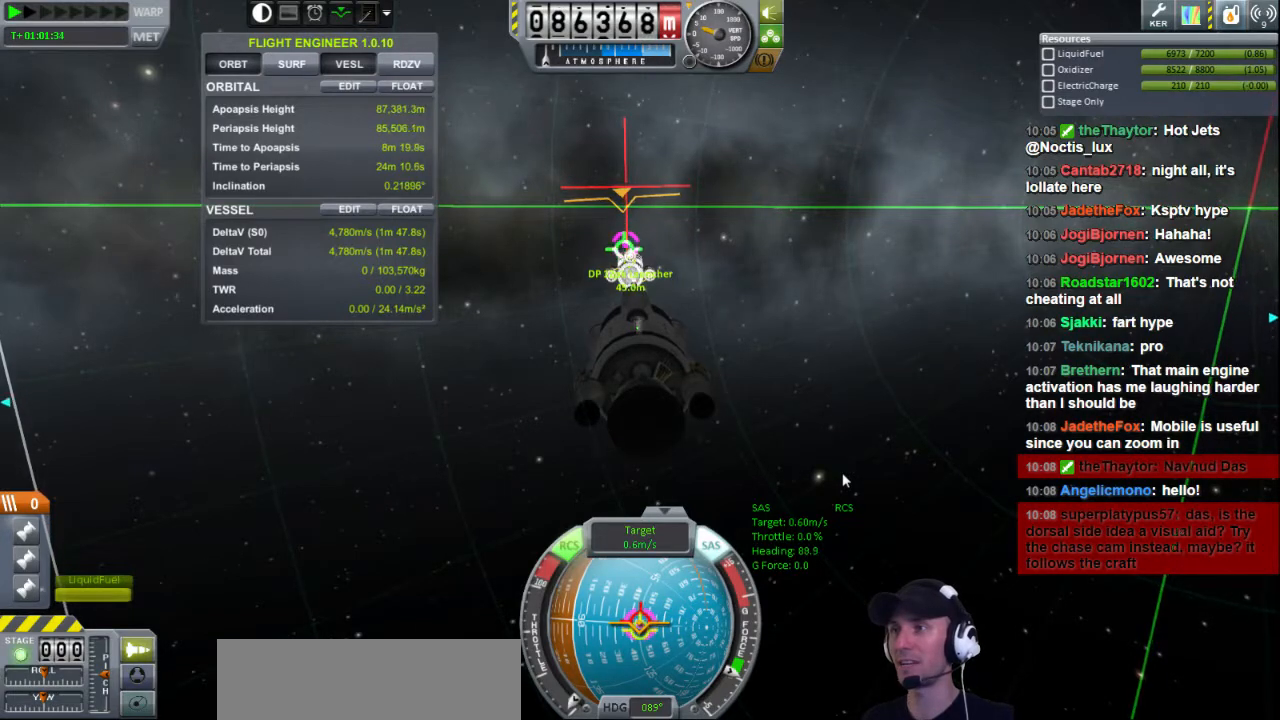
{"keys": [], "events": [[200, "i", "up"]]}
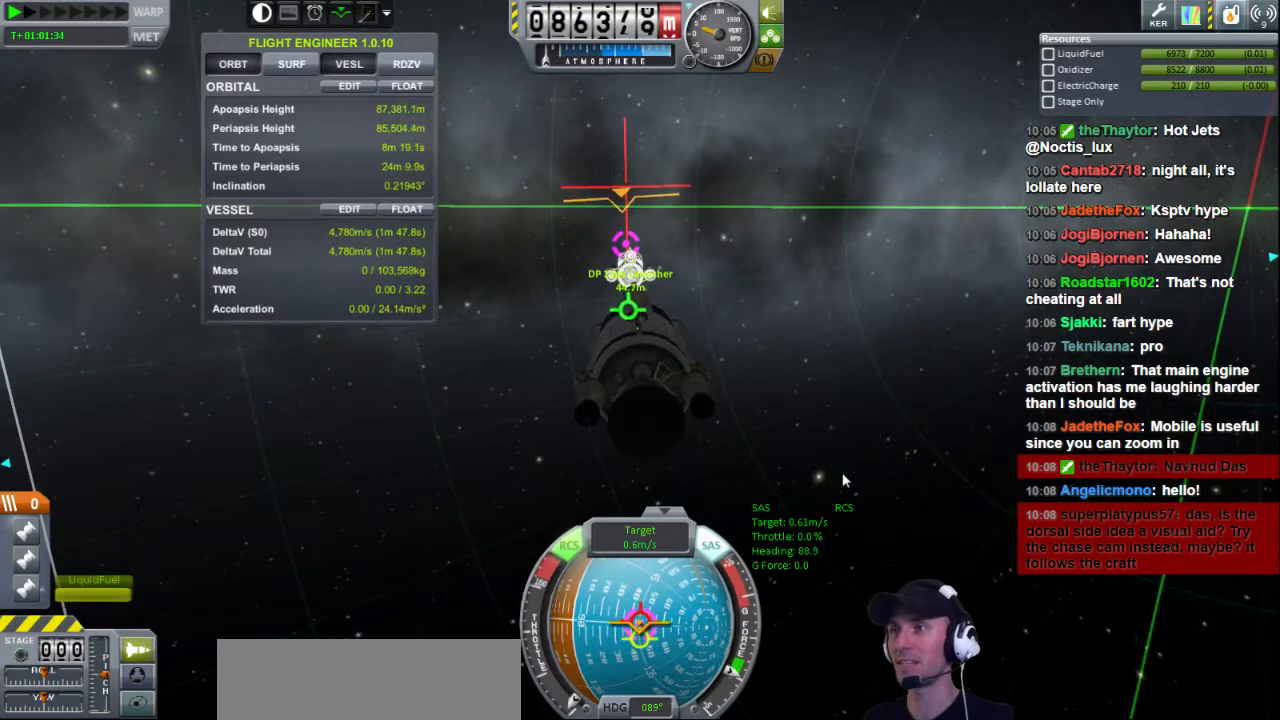
{"keys": [], "events": []}
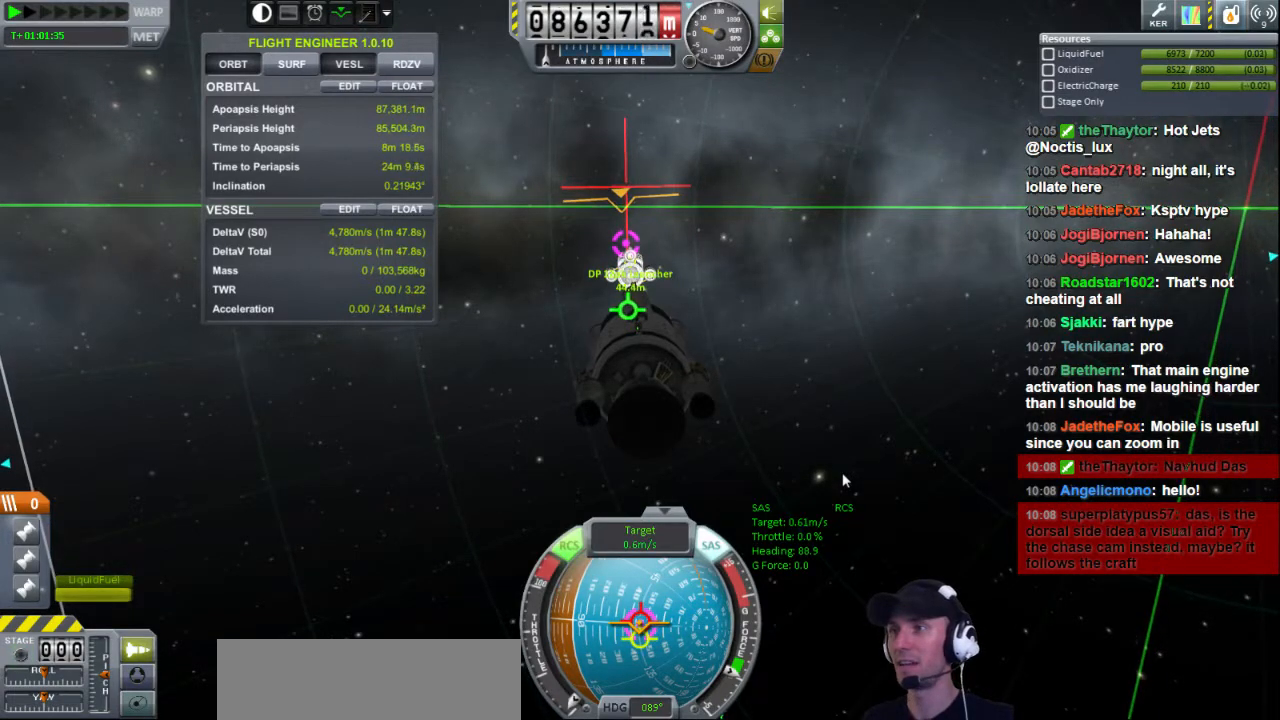
{"keys": [], "events": [[200, "q", "down"], [280, "q", "up"]]}
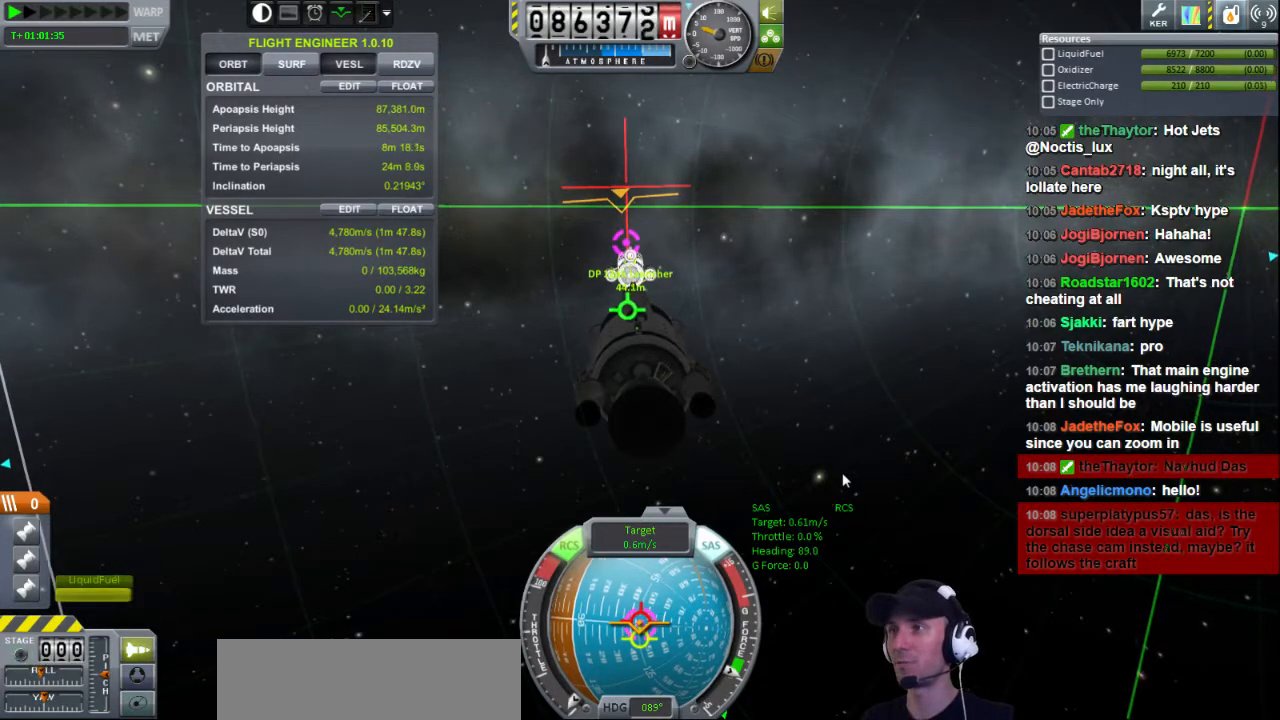
{"keys": ["e"], "events": [[440, "e", "down"]]}
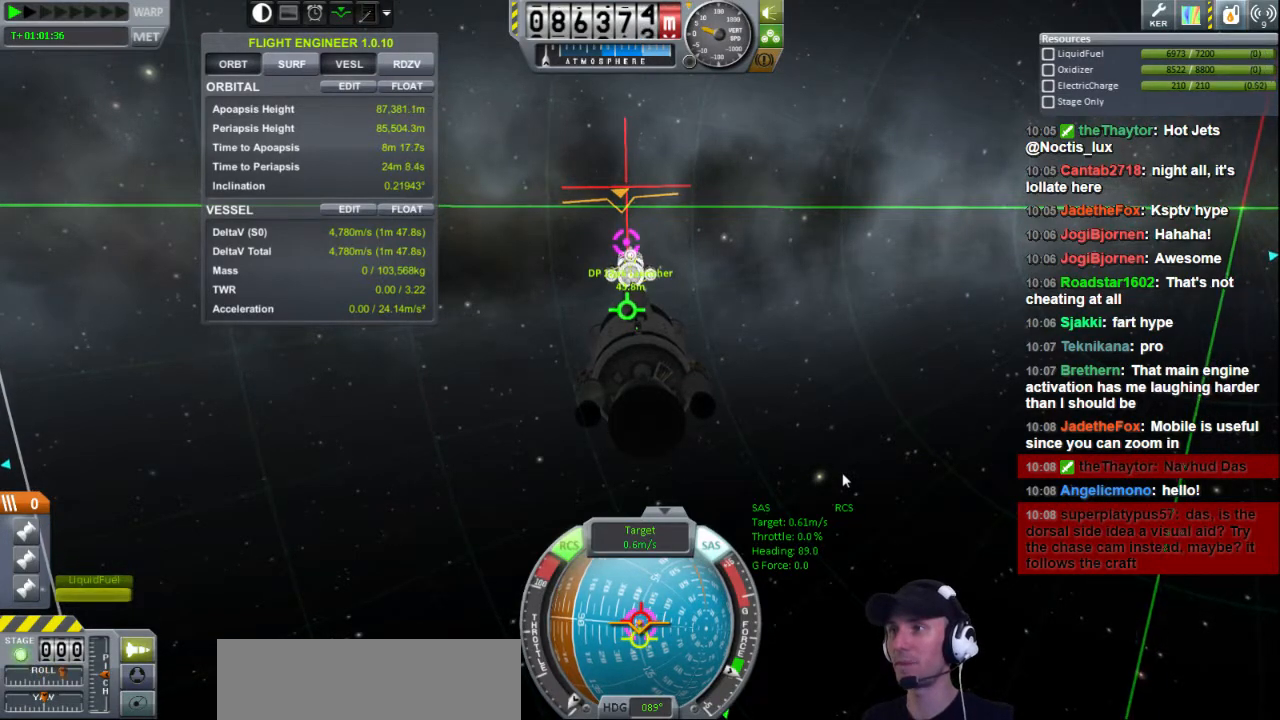
{"keys": [], "events": [[80, "e", "up"]]}
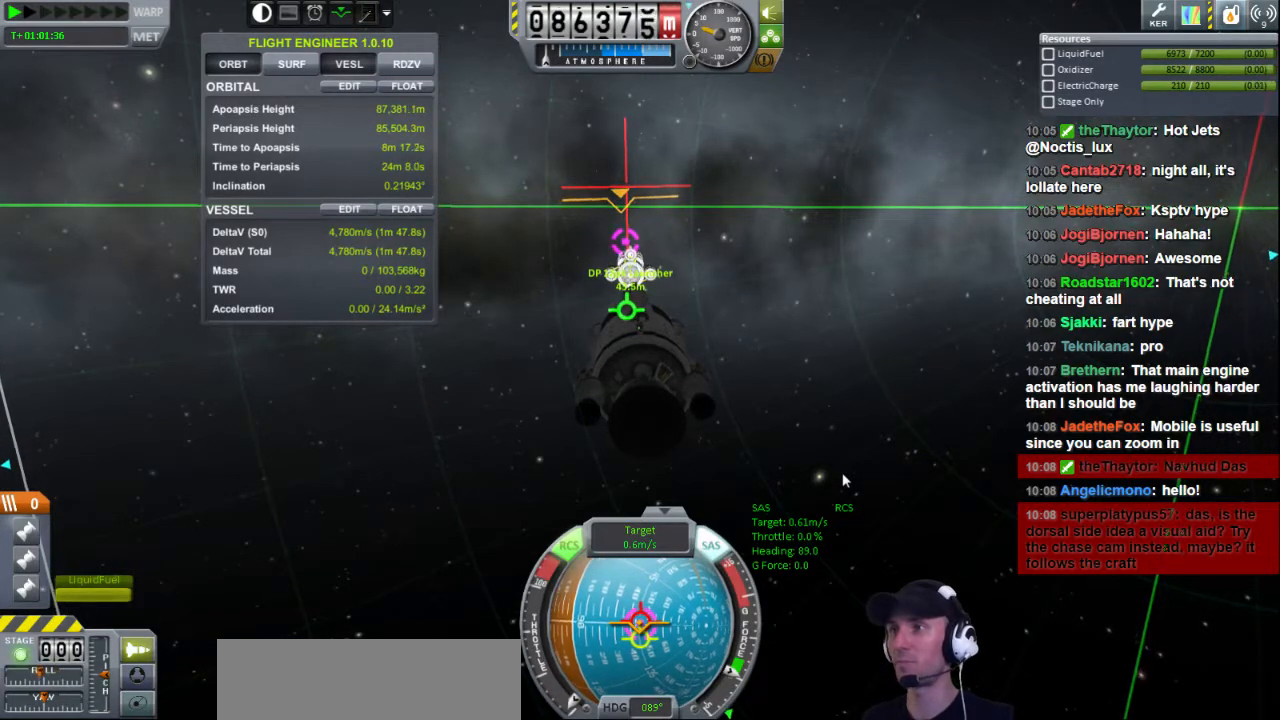
{"keys": [], "events": [[40, "w", "down"], [120, "a", "down"], [160, "w", "up"], [200, "a", "up"]]}
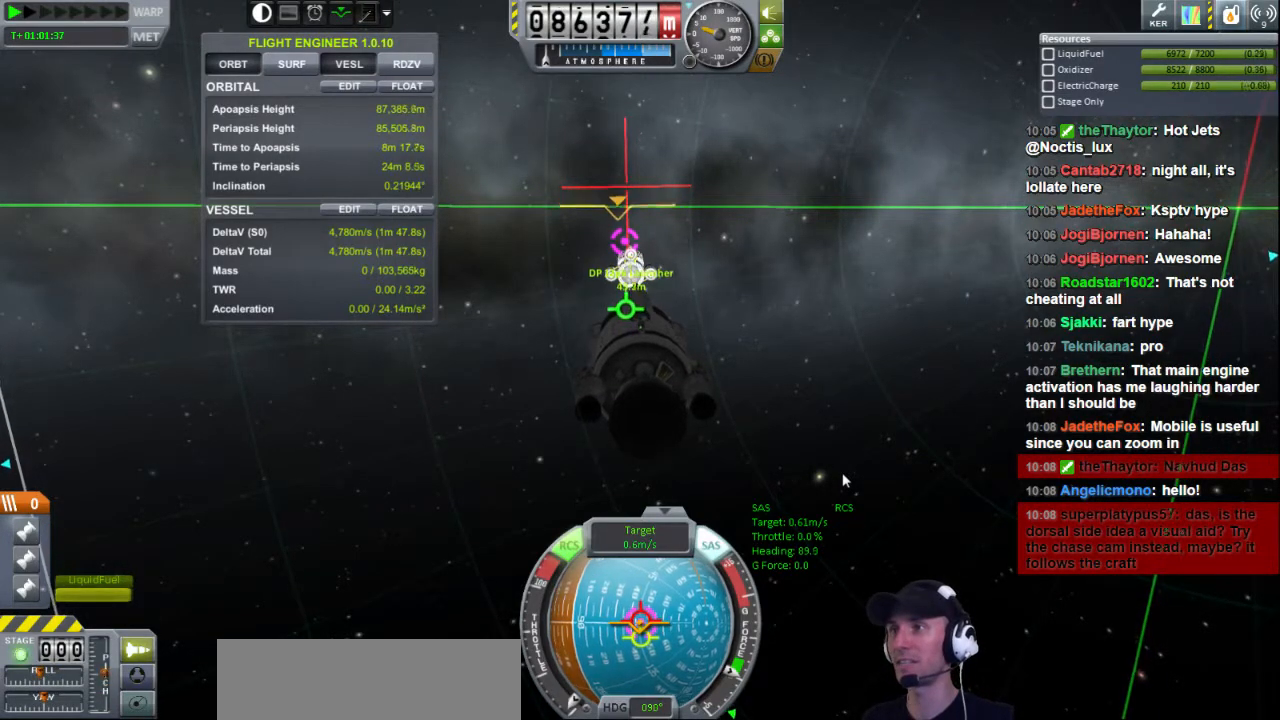
{"keys": [], "events": [[160, "s", "down"], [400, "s", "up"]]}
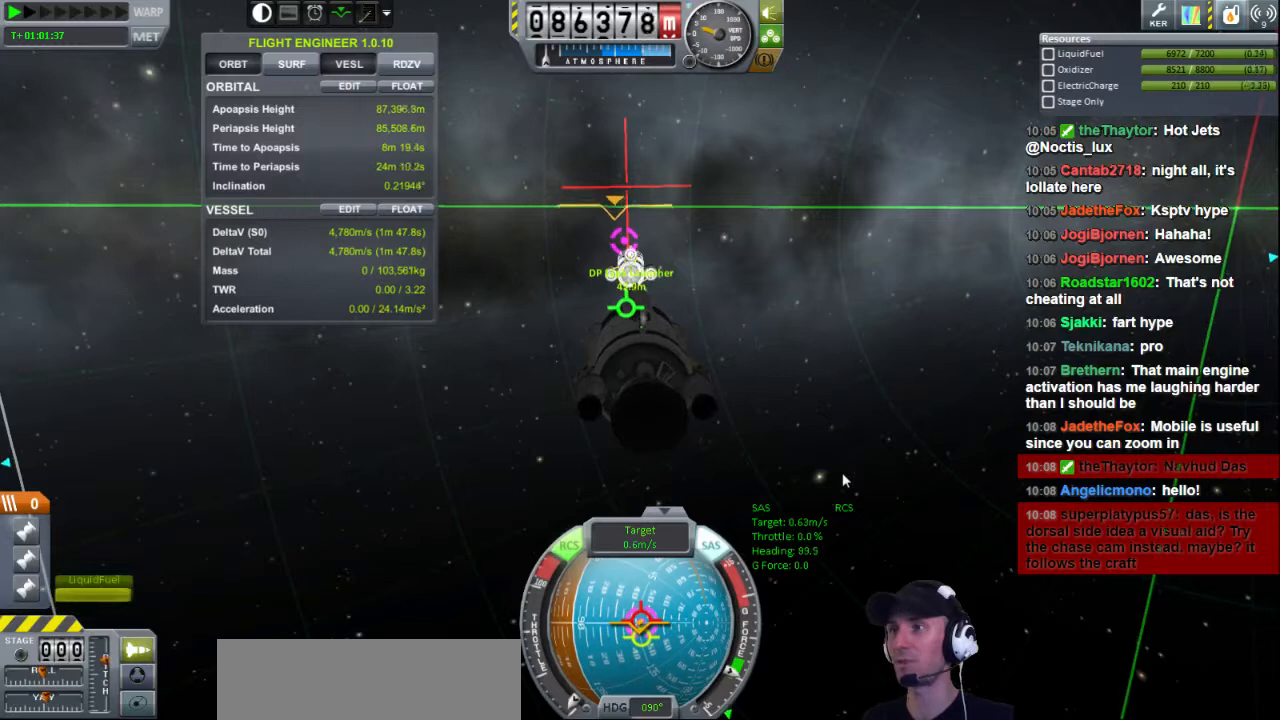
{"keys": [], "events": [[160, "d", "down"], [240, "d", "up"]]}
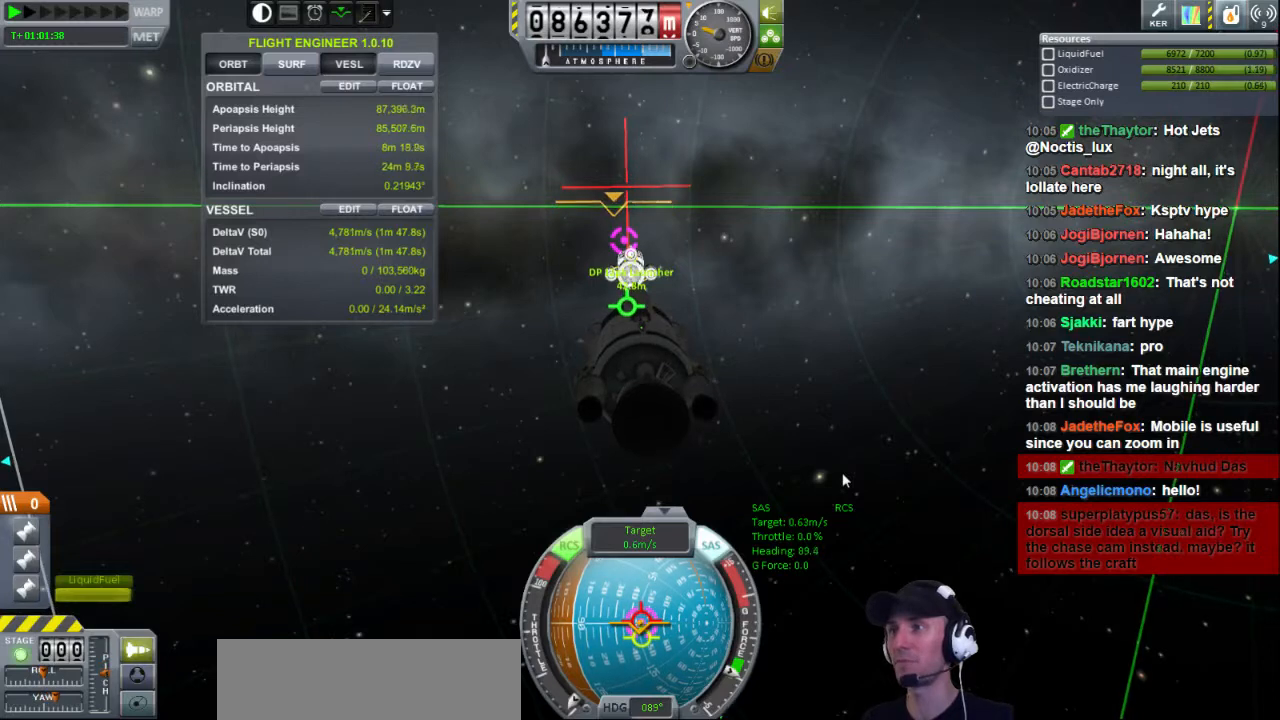
{"keys": [], "events": [[240, "d", "down"], [400, "d", "up"]]}
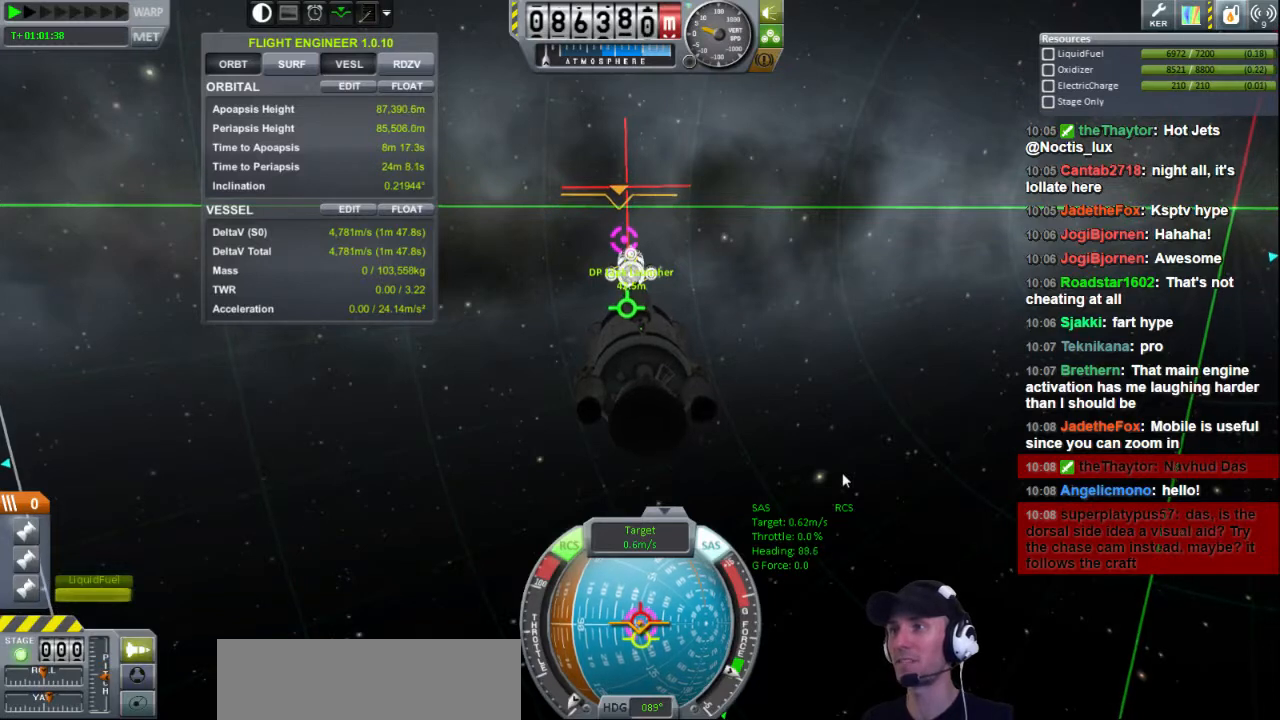
{"keys": [], "events": []}
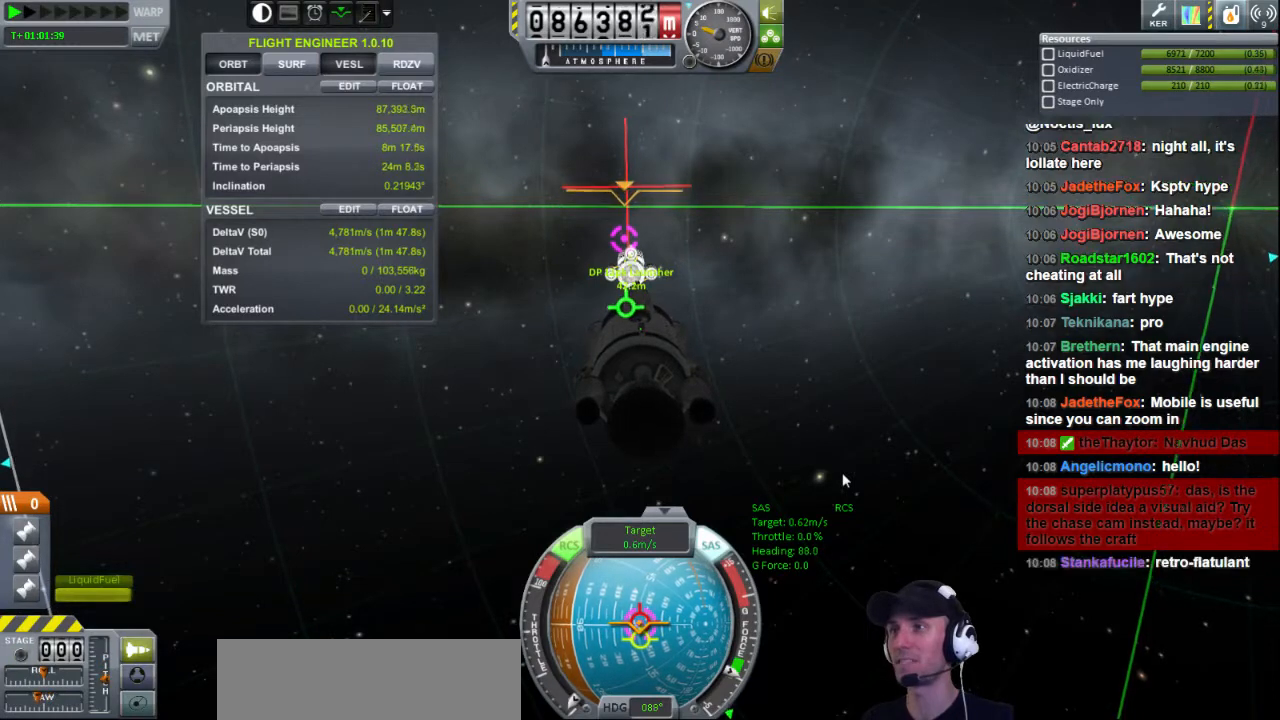
{"keys": [], "events": [[240, "s", "down"], [320, "s", "up"]]}
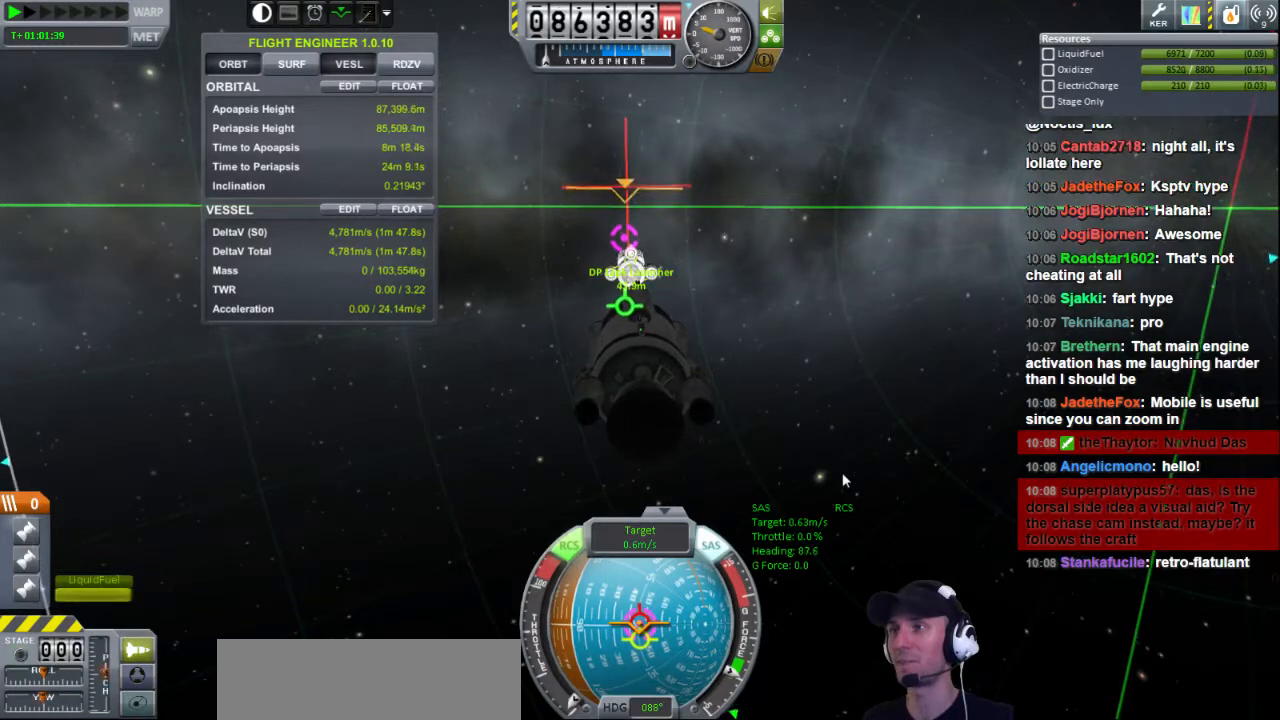
{"keys": [], "events": []}
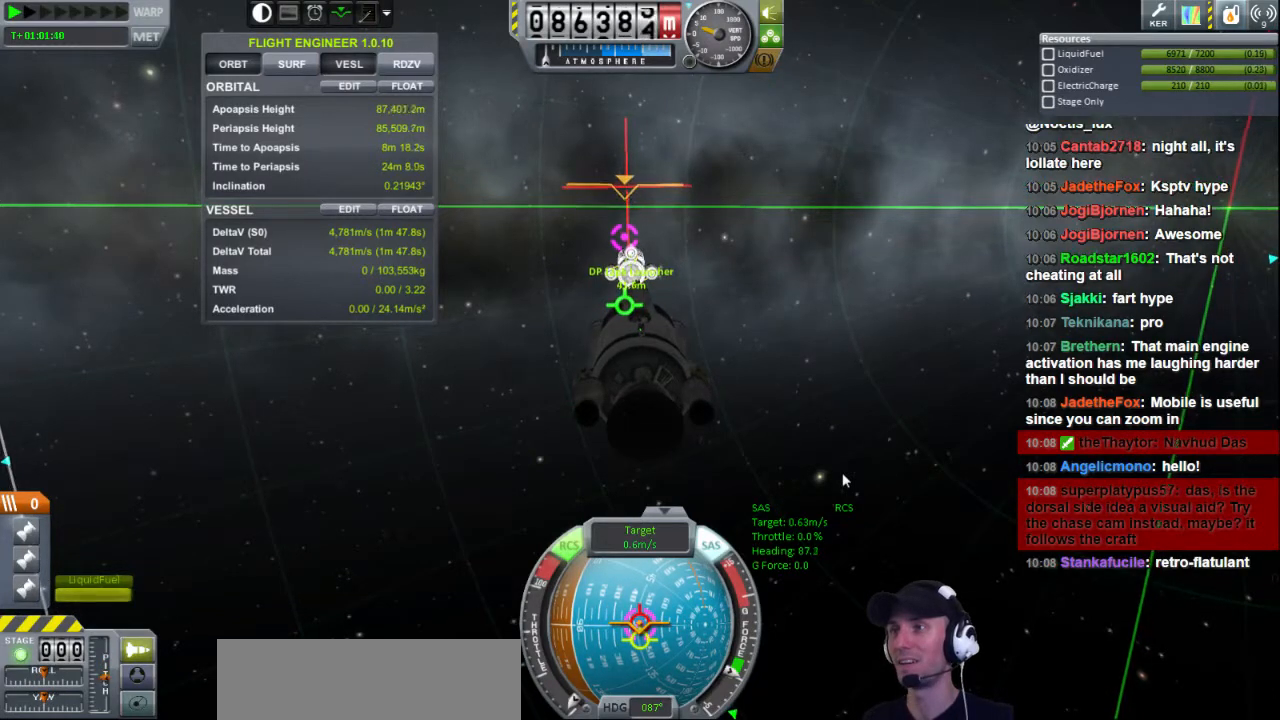
{"keys": [], "events": [[120, "d", "down"], [200, "d", "up"]]}
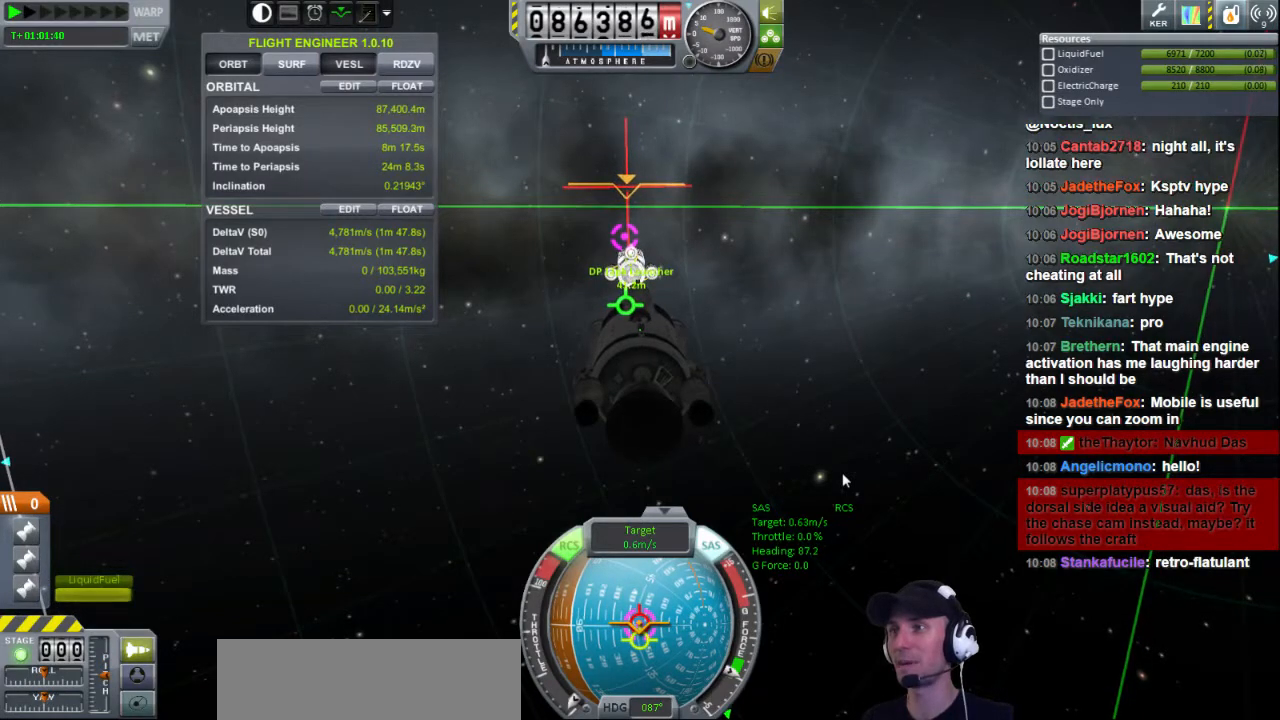
{"keys": [], "events": [[120, "a", "down"], [200, "a", "up"]]}
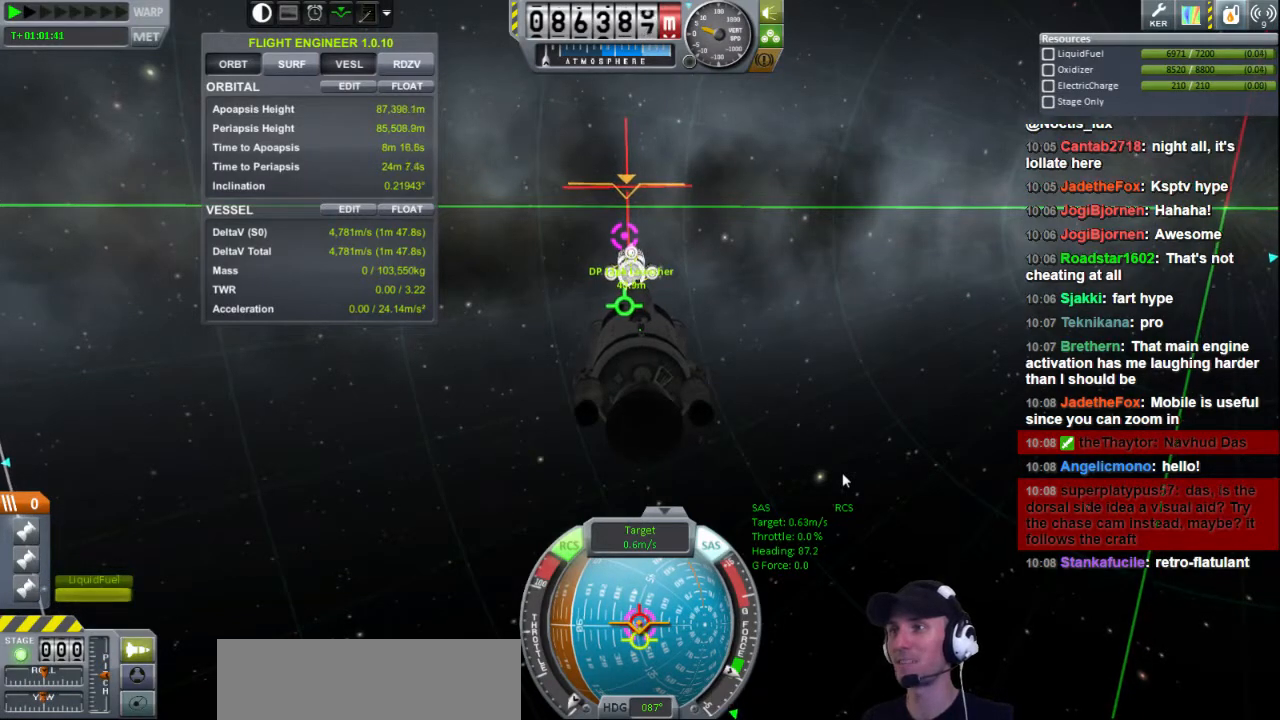
{"keys": [], "events": [[120, "d", "down"], [160, "d", "up"]]}